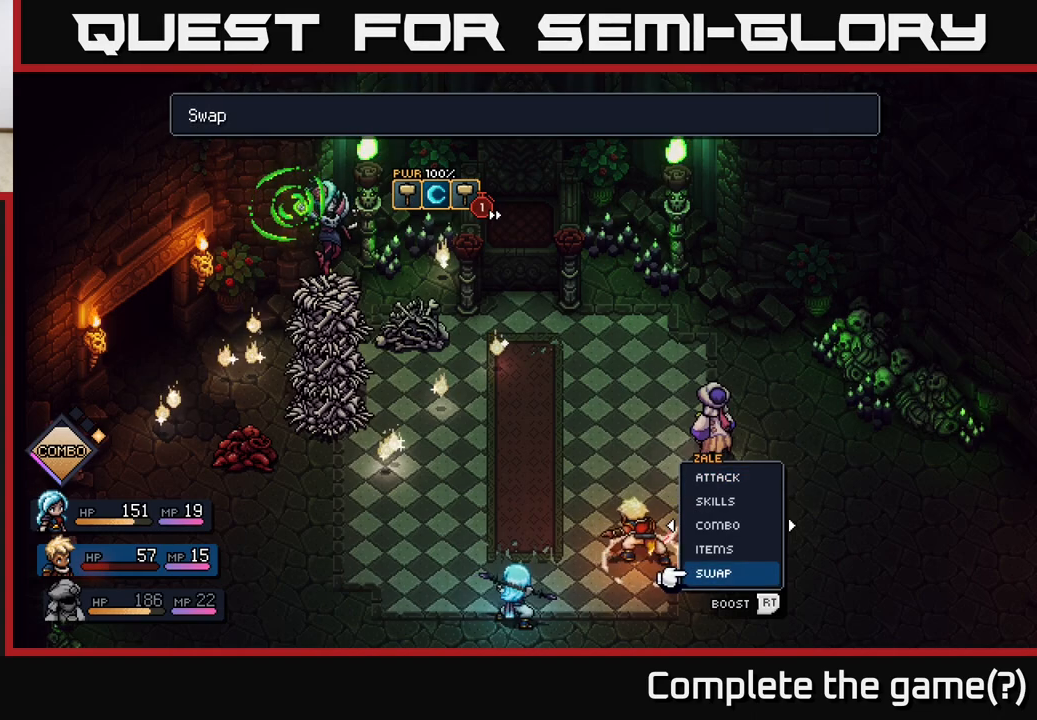
Gameplay with a controller (Xbox layout); each line is a JSON object with the inputs held at the frame after it. "events" lists button and stick changes between this image and that frame as [ms after this image, input, new state], when the widget could be followed in between.
{"buttons": [], "left_stick": "center", "right_stick": "center", "events": [[100, "A", "down"], [150, "A", "up"], [300, "left_stick", "right"], [450, "left_stick", "center"]]}
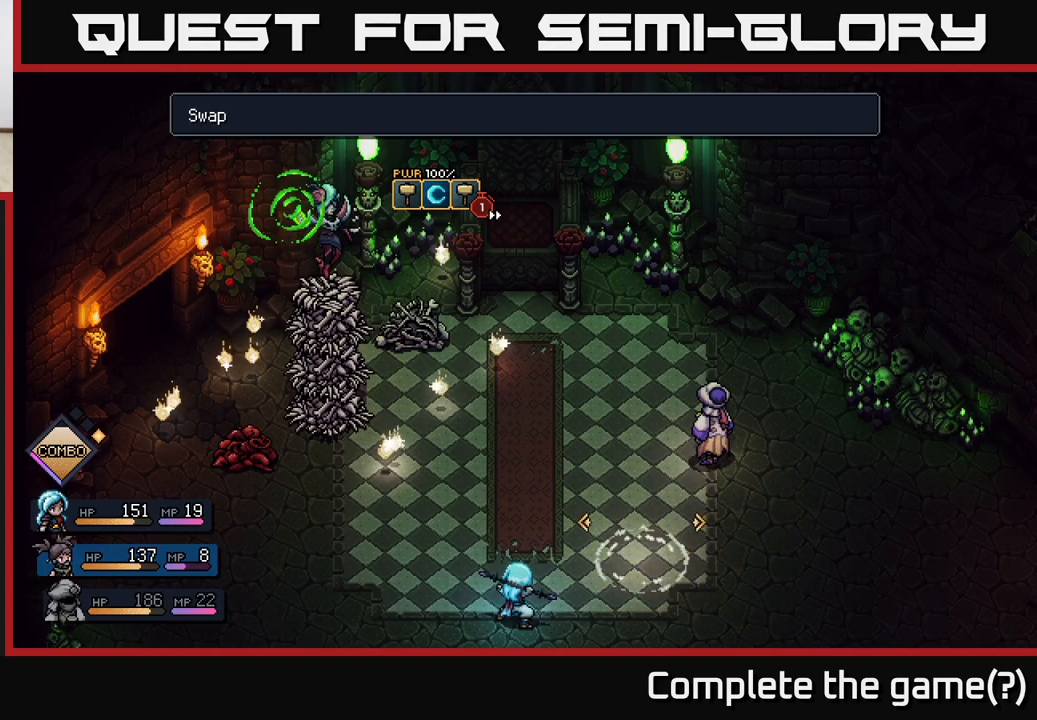
{"buttons": [], "left_stick": "left", "right_stick": "center", "events": [[133, "left_stick", "right"], [233, "left_stick", "center"], [450, "left_stick", "left"]]}
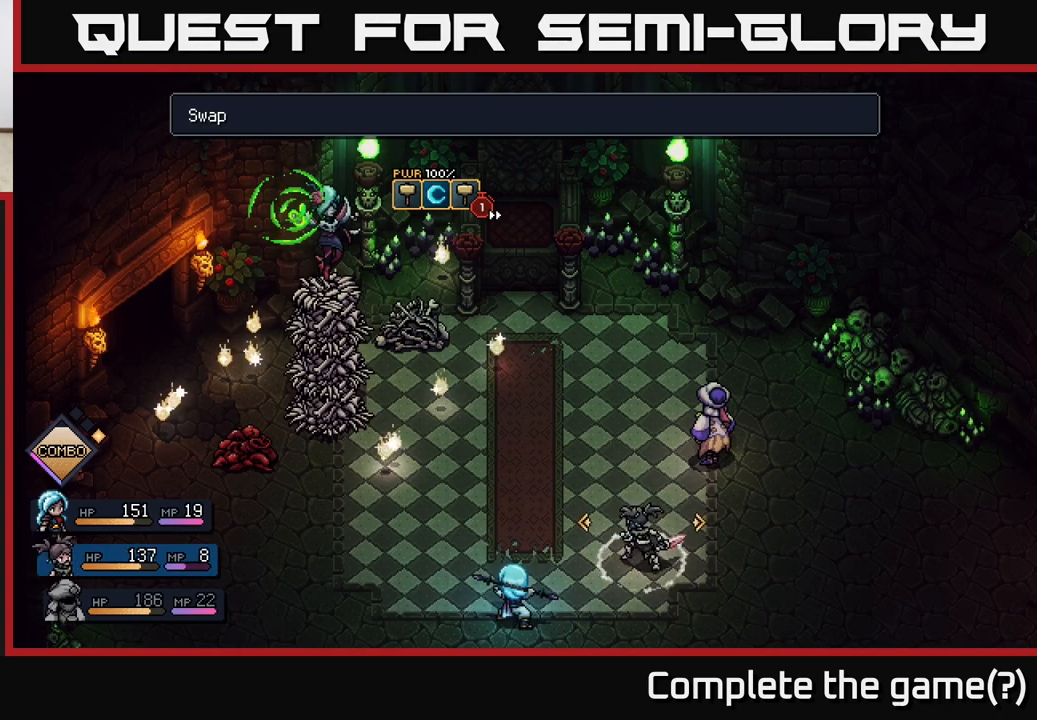
{"buttons": [], "left_stick": "center", "right_stick": "center", "events": [[100, "left_stick", "center"], [333, "A", "down"], [383, "A", "up"]]}
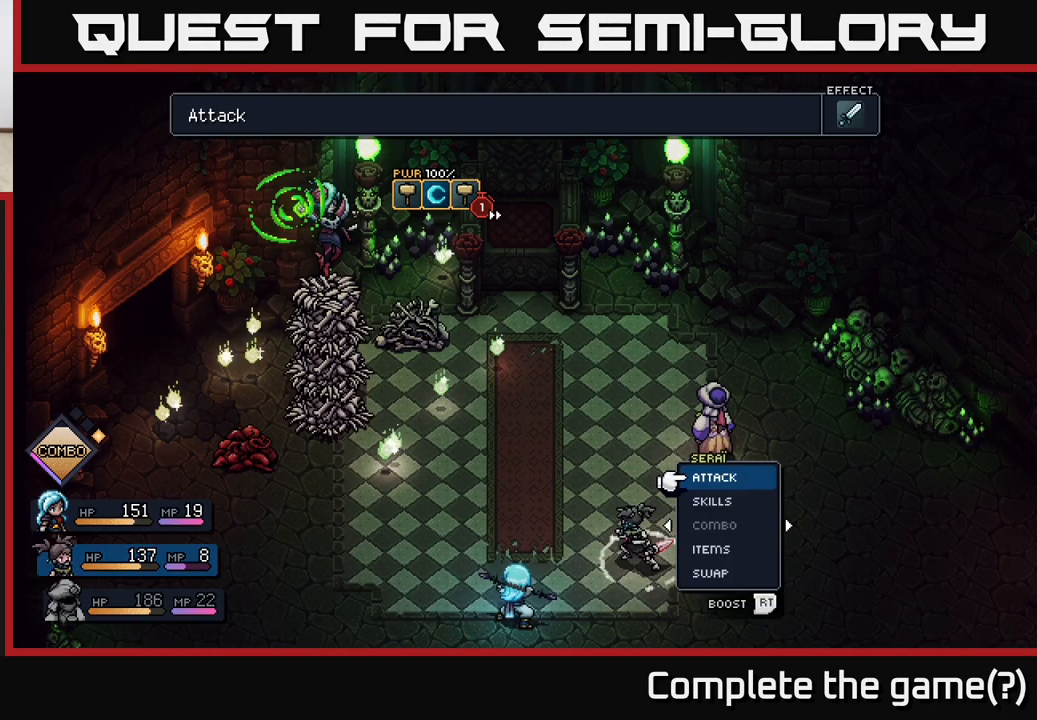
{"buttons": [], "left_stick": "down", "right_stick": "center", "events": [[367, "left_stick", "down"]]}
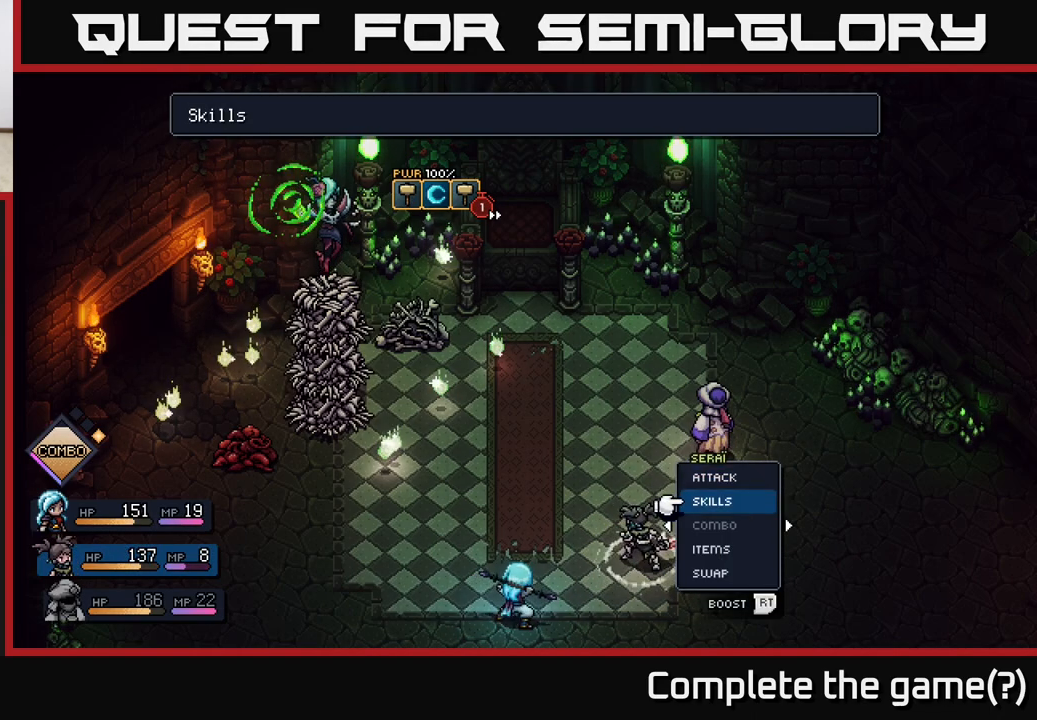
{"buttons": [], "left_stick": "center", "right_stick": "center", "events": [[17, "A", "down"], [67, "left_stick", "center"], [83, "A", "up"]]}
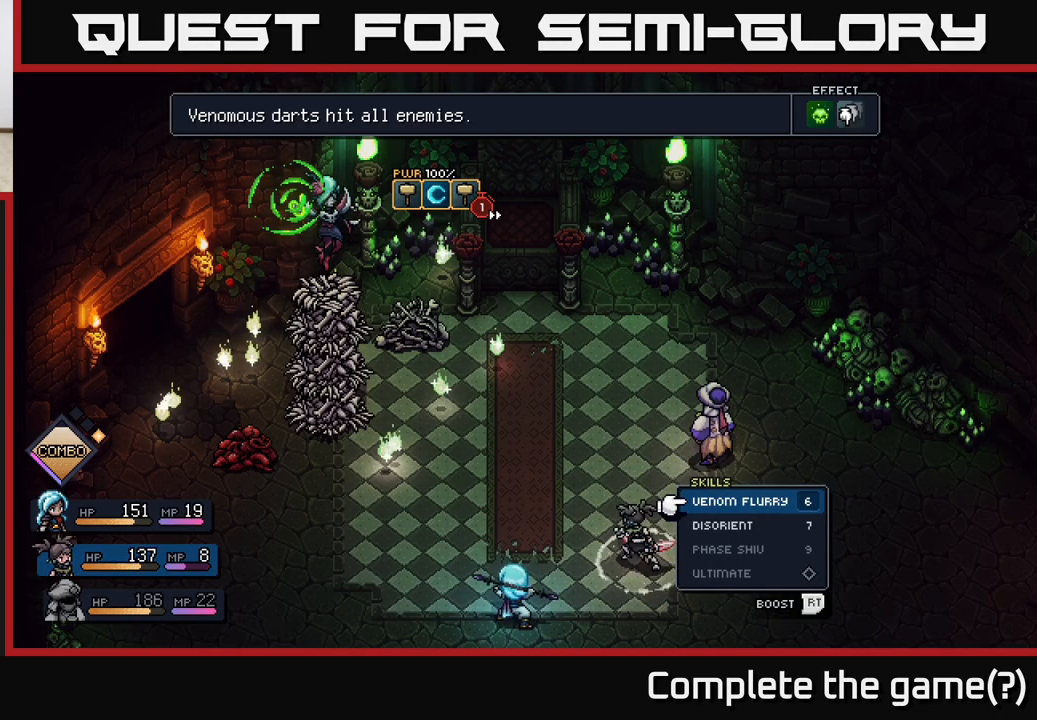
{"buttons": ["A"], "left_stick": "center", "right_stick": "center", "events": [[67, "left_stick", "down"], [267, "left_stick", "center"], [450, "A", "down"]]}
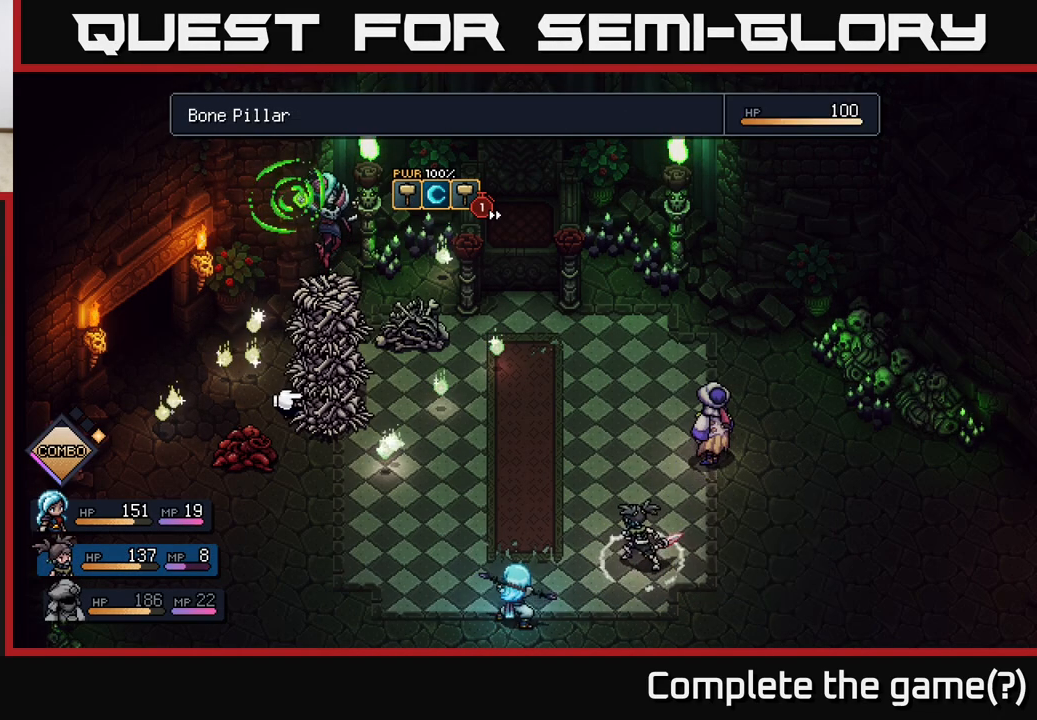
{"buttons": [], "left_stick": "right", "right_stick": "center", "events": [[17, "A", "up"], [333, "left_stick", "right"]]}
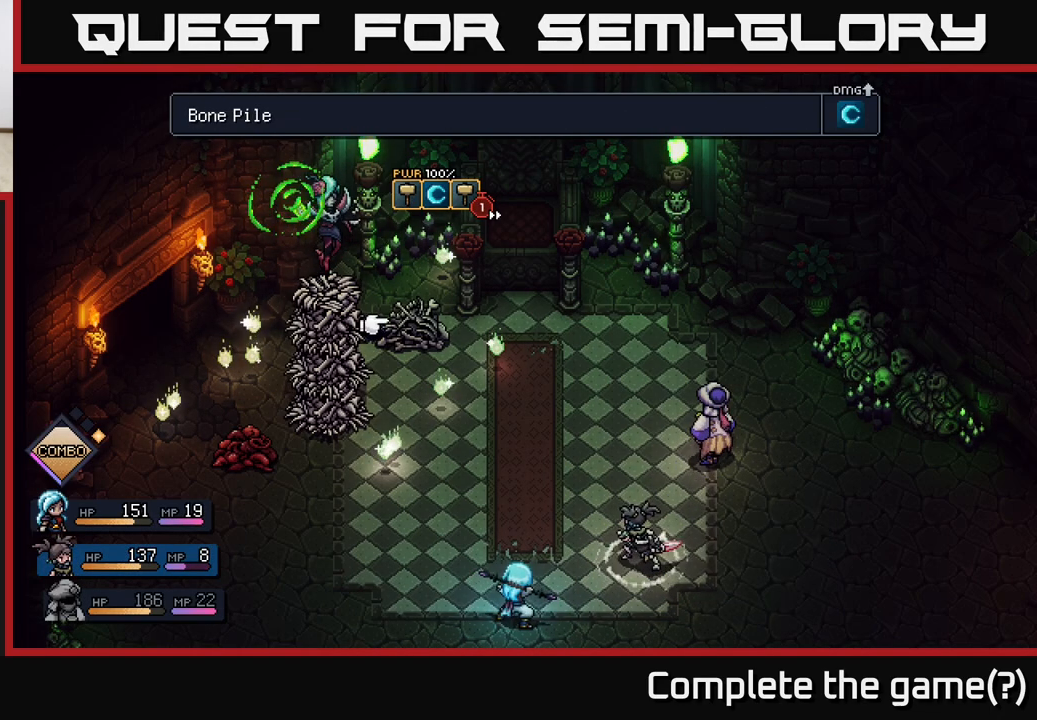
{"buttons": [], "left_stick": "center", "right_stick": "center", "events": [[67, "left_stick", "center"], [217, "left_stick", "up"], [433, "left_stick", "center"]]}
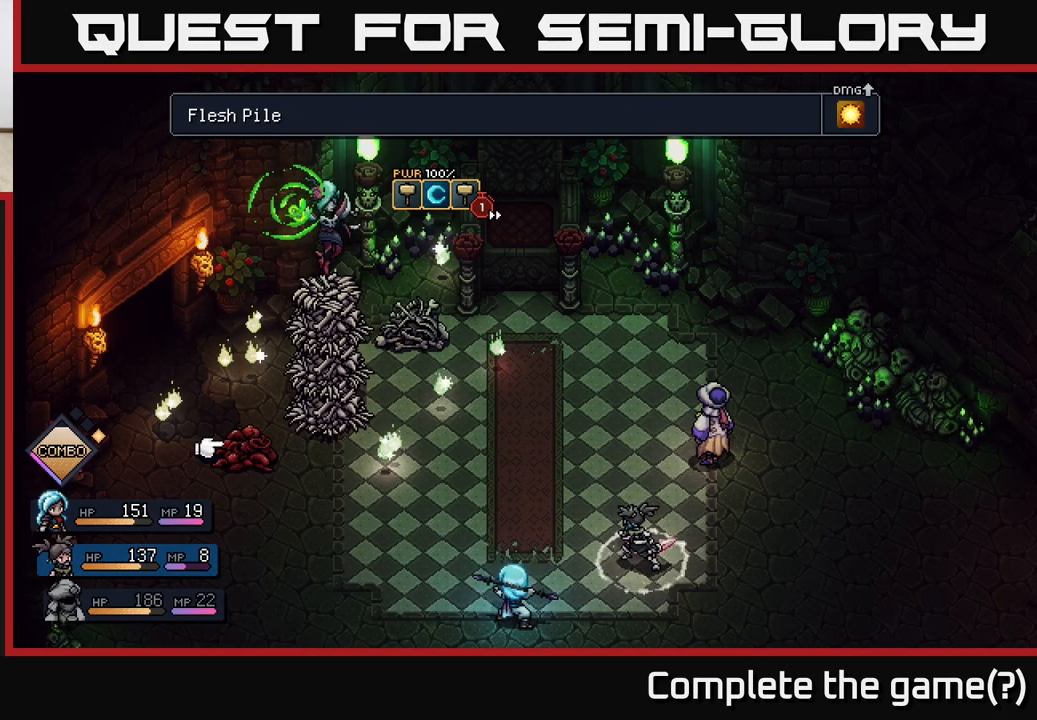
{"buttons": [], "left_stick": "up", "right_stick": "center", "events": [[83, "left_stick", "up"], [217, "left_stick", "up-right"], [317, "left_stick", "center"], [400, "left_stick", "up"]]}
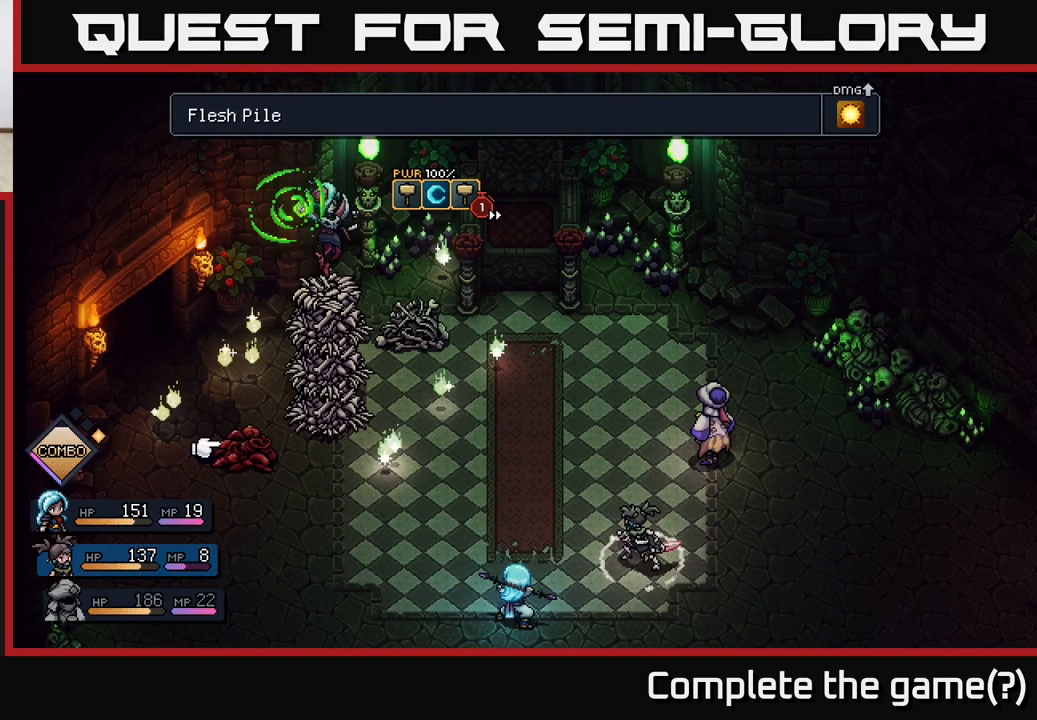
{"buttons": [], "left_stick": "up-left", "right_stick": "center", "events": [[117, "left_stick", "center"], [467, "left_stick", "up-left"]]}
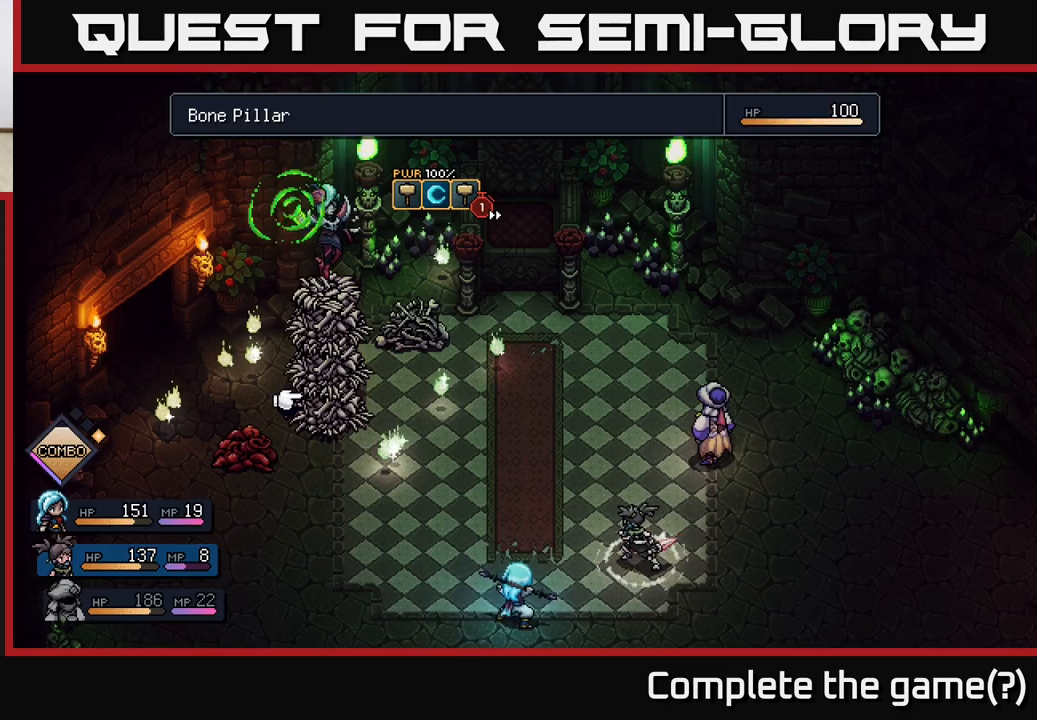
{"buttons": [], "left_stick": "center", "right_stick": "center", "events": [[67, "left_stick", "center"]]}
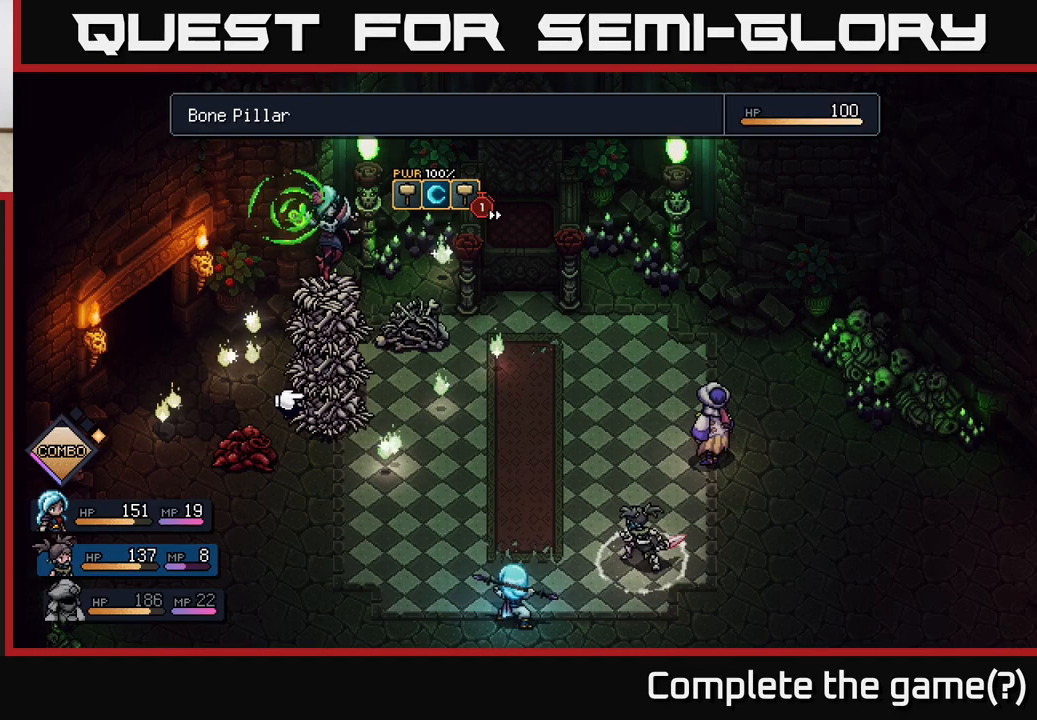
{"buttons": [], "left_stick": "center", "right_stick": "center", "events": [[400, "B", "down"], [500, "B", "up"]]}
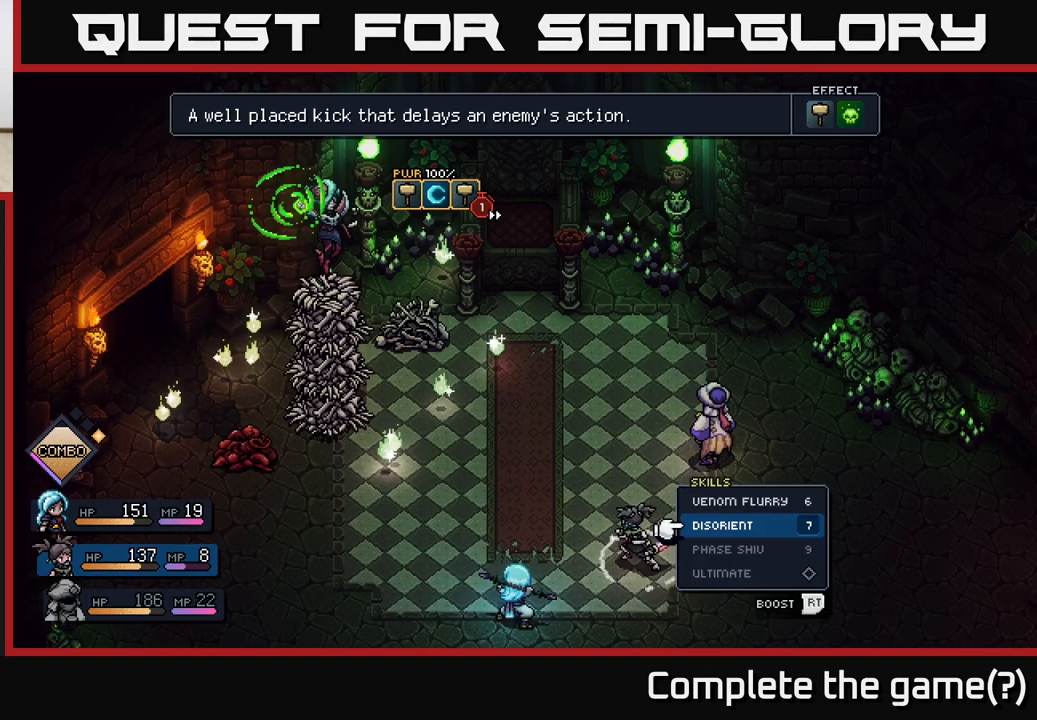
{"buttons": [], "left_stick": "center", "right_stick": "center", "events": []}
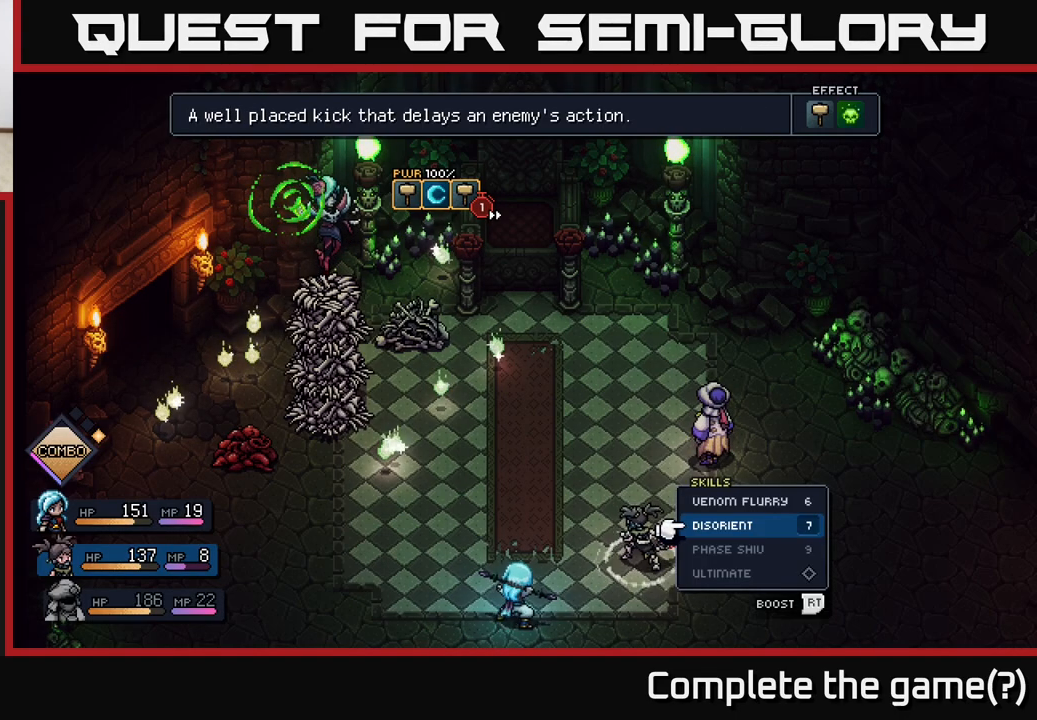
{"buttons": [], "left_stick": "center", "right_stick": "center", "events": []}
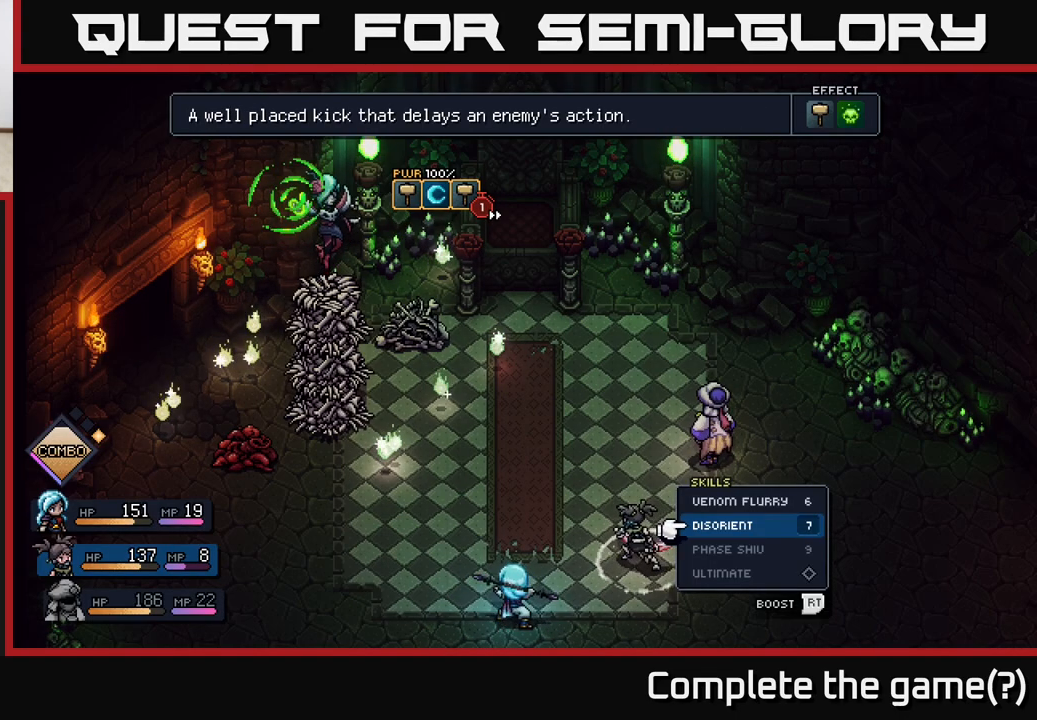
{"buttons": [], "left_stick": "up", "right_stick": "center", "events": [[50, "left_stick", "up"], [217, "left_stick", "center"], [417, "left_stick", "up"]]}
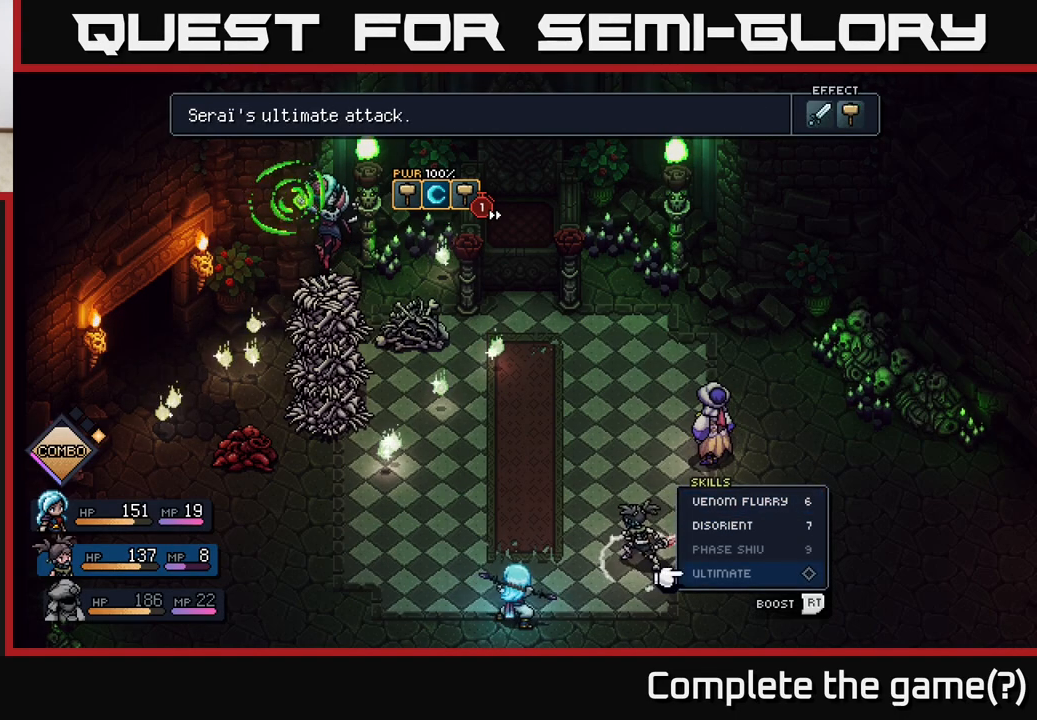
{"buttons": [], "left_stick": "center", "right_stick": "center", "events": [[83, "left_stick", "center"]]}
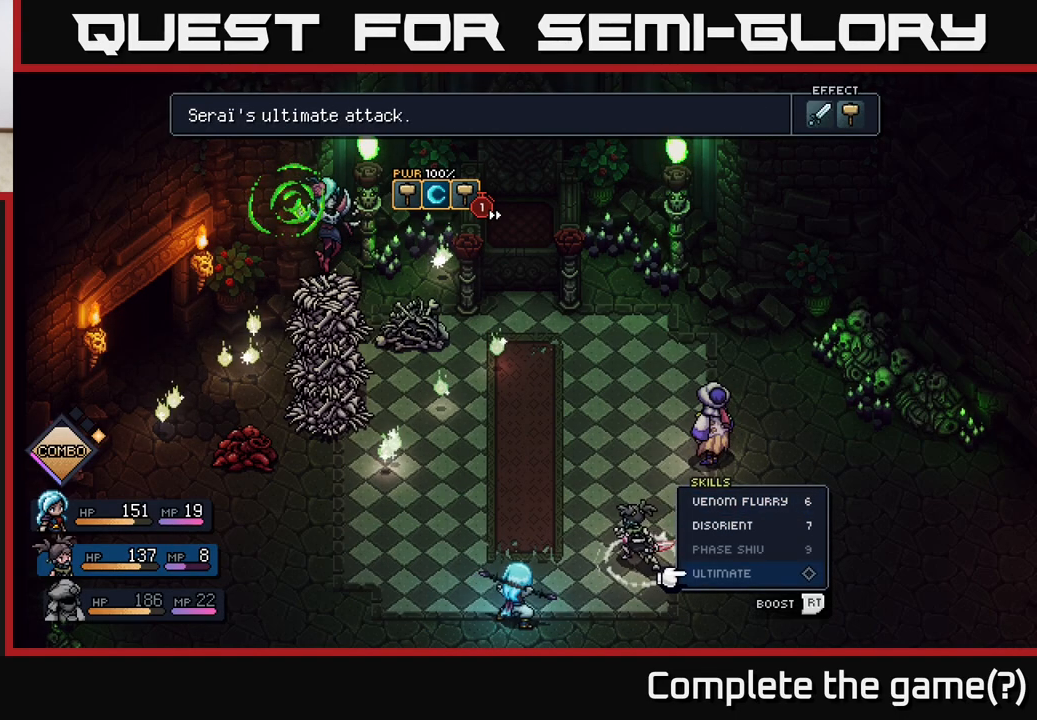
{"buttons": [], "left_stick": "center", "right_stick": "center", "events": [[283, "B", "down"], [367, "B", "up"]]}
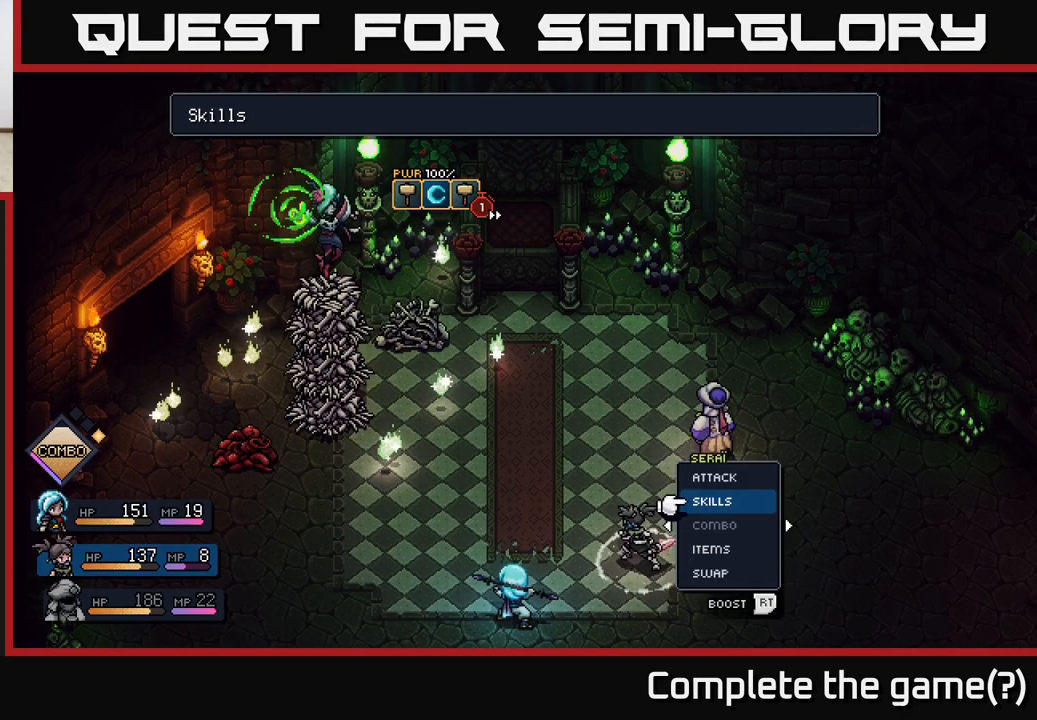
{"buttons": [], "left_stick": "center", "right_stick": "center", "events": []}
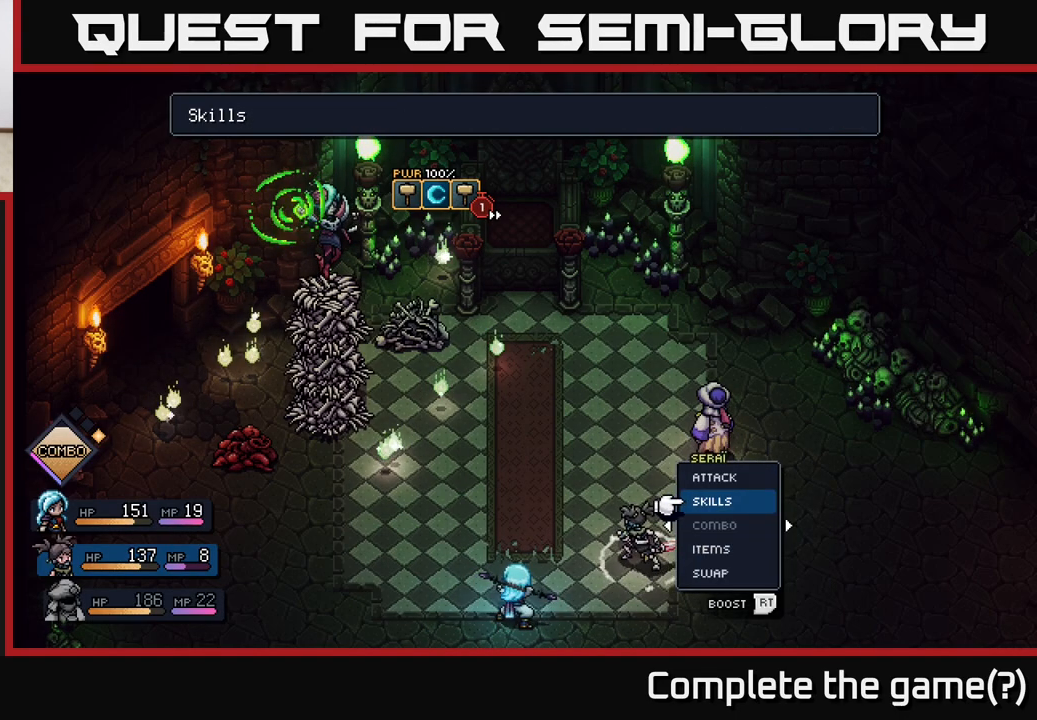
{"buttons": [], "left_stick": "center", "right_stick": "center", "events": [[250, "left_stick", "down"], [433, "left_stick", "center"]]}
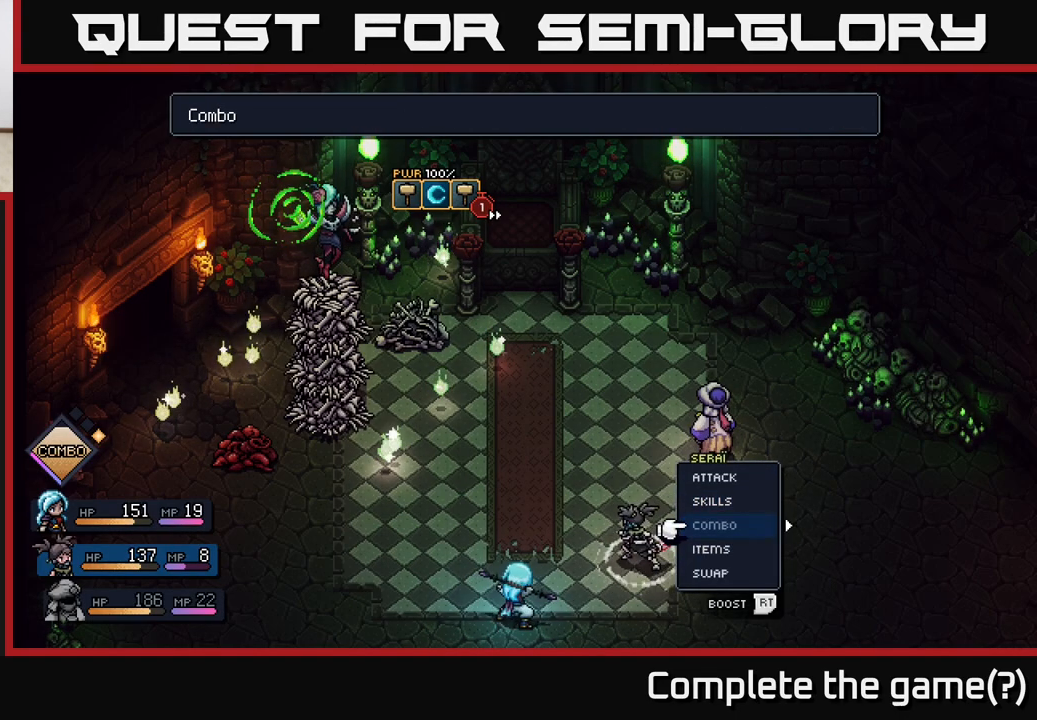
{"buttons": [], "left_stick": "right", "right_stick": "center", "events": [[50, "left_stick", "down"], [183, "left_stick", "center"], [267, "left_stick", "down"], [350, "A", "down"], [383, "left_stick", "center"], [417, "A", "up"], [500, "left_stick", "right"]]}
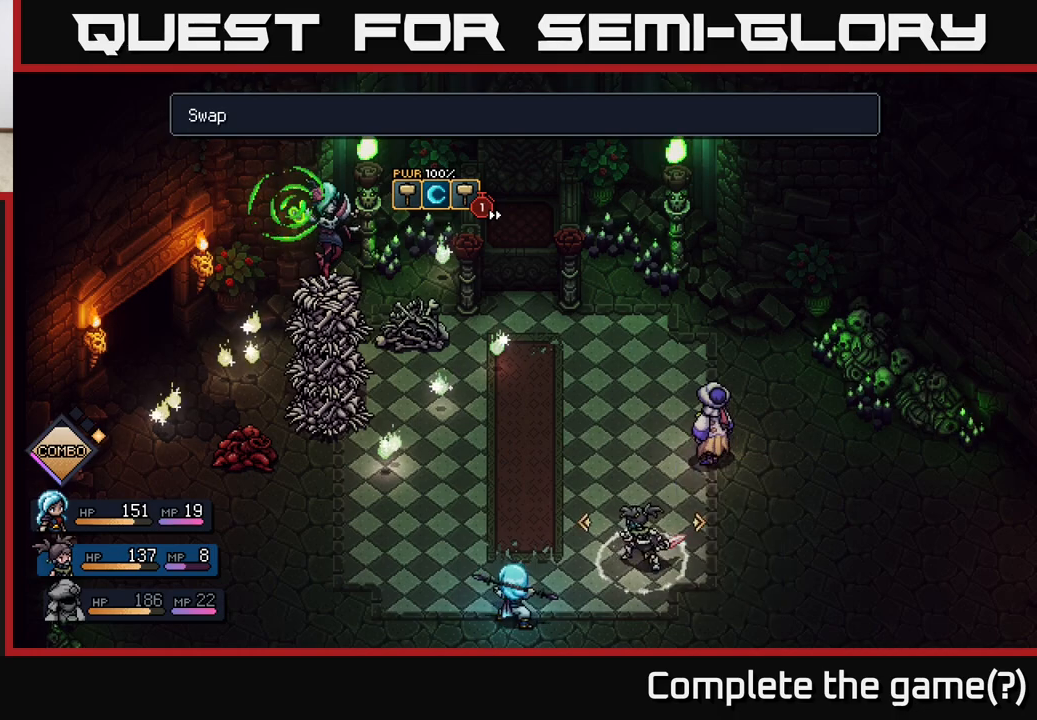
{"buttons": [], "left_stick": "center", "right_stick": "center", "events": [[167, "left_stick", "center"]]}
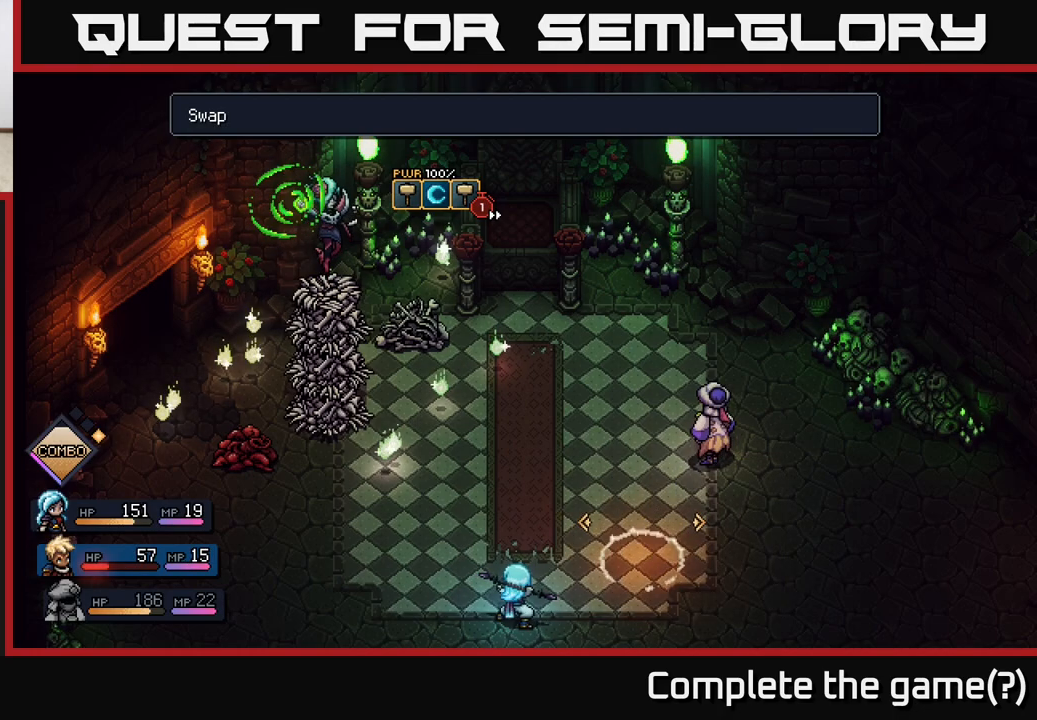
{"buttons": [], "left_stick": "center", "right_stick": "center", "events": [[67, "left_stick", "right"], [267, "left_stick", "center"]]}
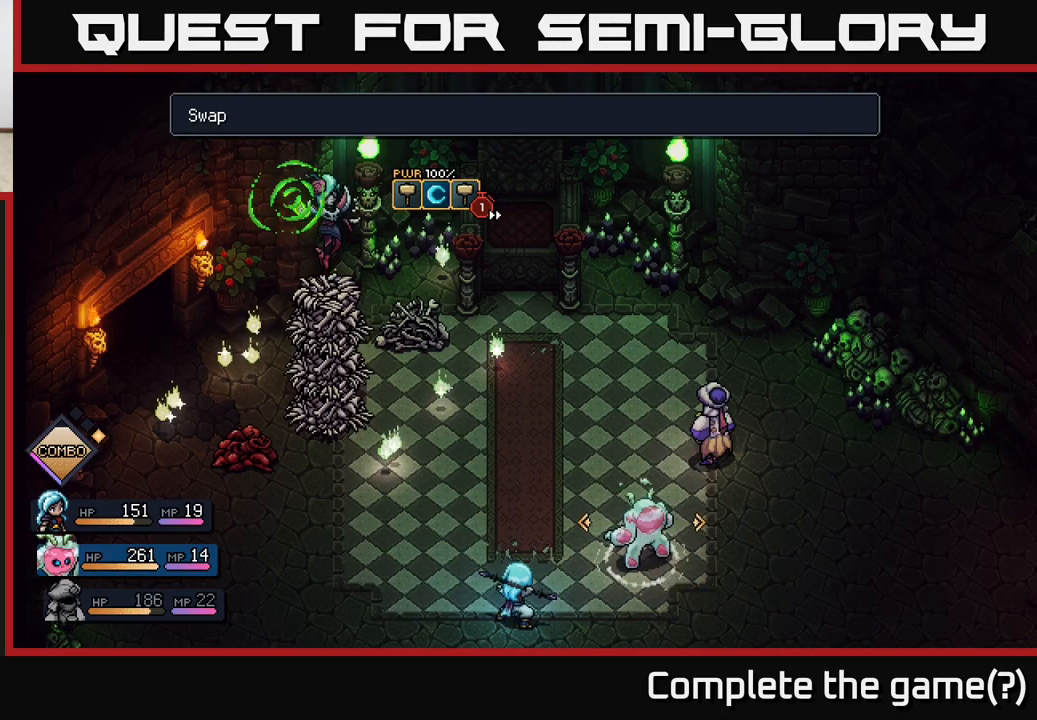
{"buttons": [], "left_stick": "center", "right_stick": "center", "events": [[233, "A", "down"], [267, "A", "up"]]}
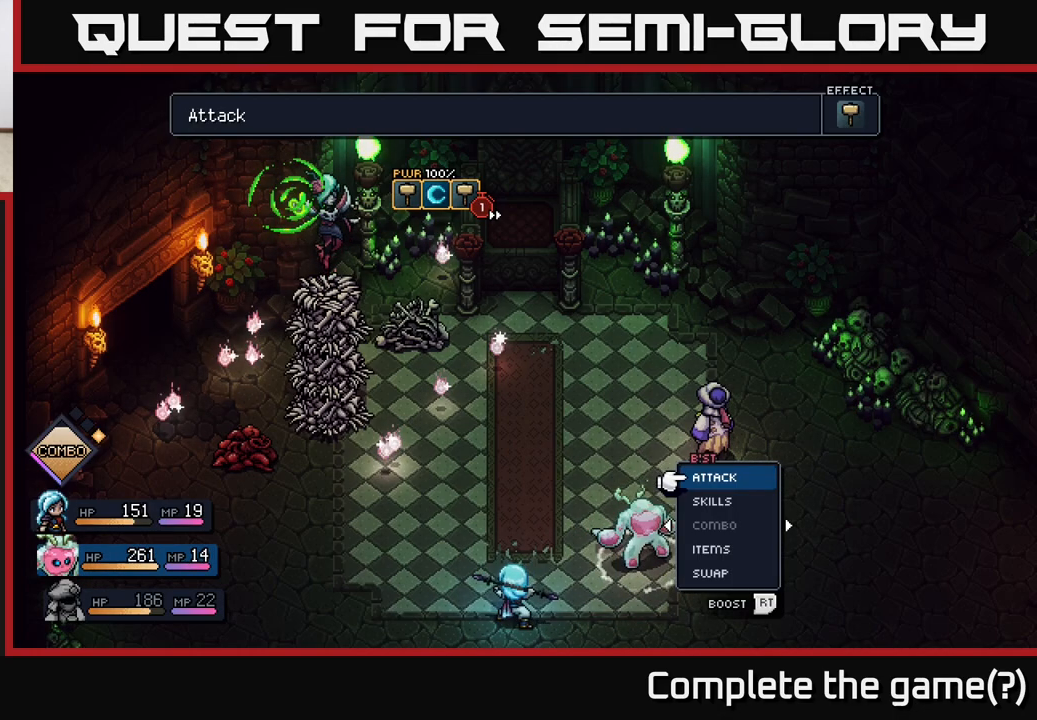
{"buttons": [], "left_stick": "center", "right_stick": "center", "events": []}
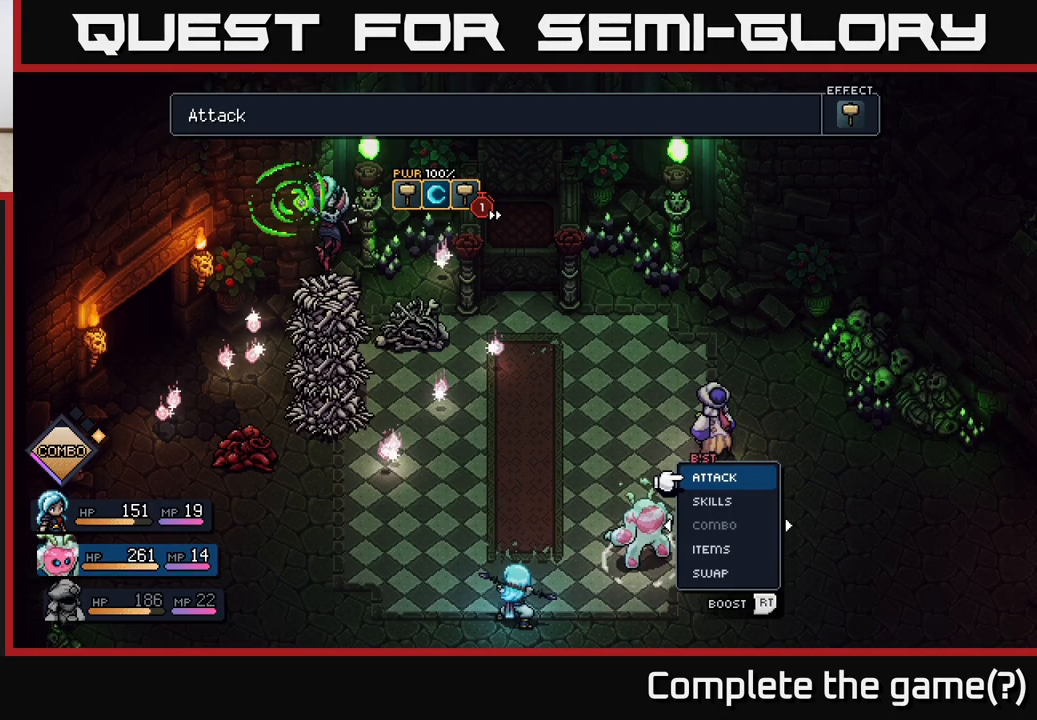
{"buttons": [], "left_stick": "center", "right_stick": "center", "events": [[117, "left_stick", "down"], [283, "A", "down"], [283, "left_stick", "center"], [317, "A", "up"]]}
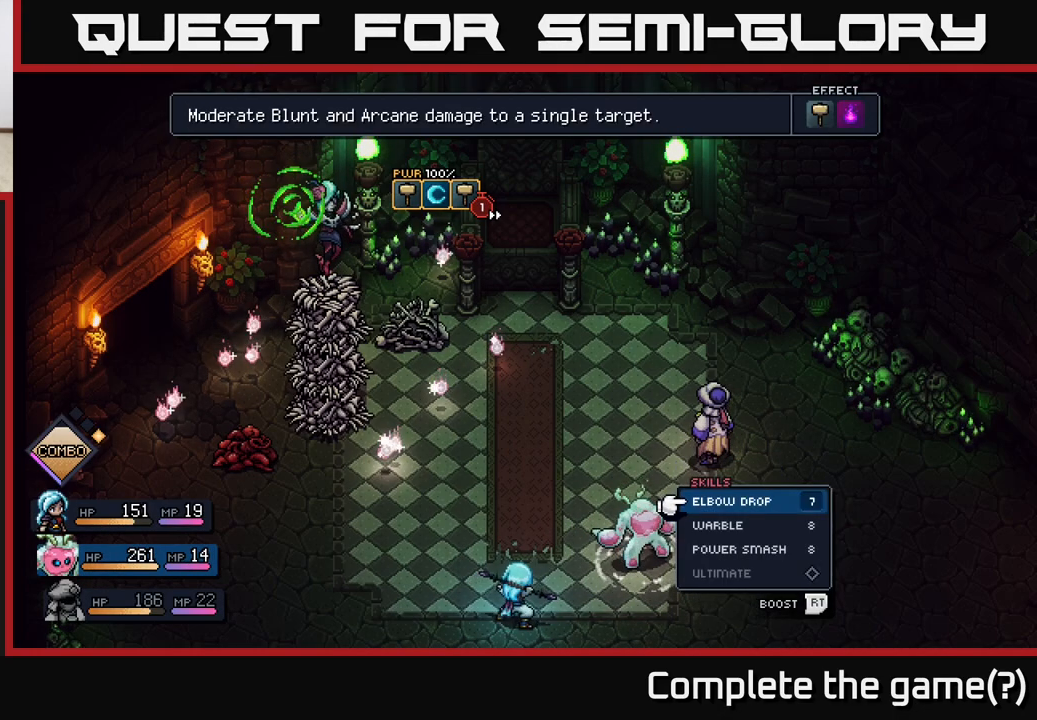
{"buttons": [], "left_stick": "center", "right_stick": "center", "events": []}
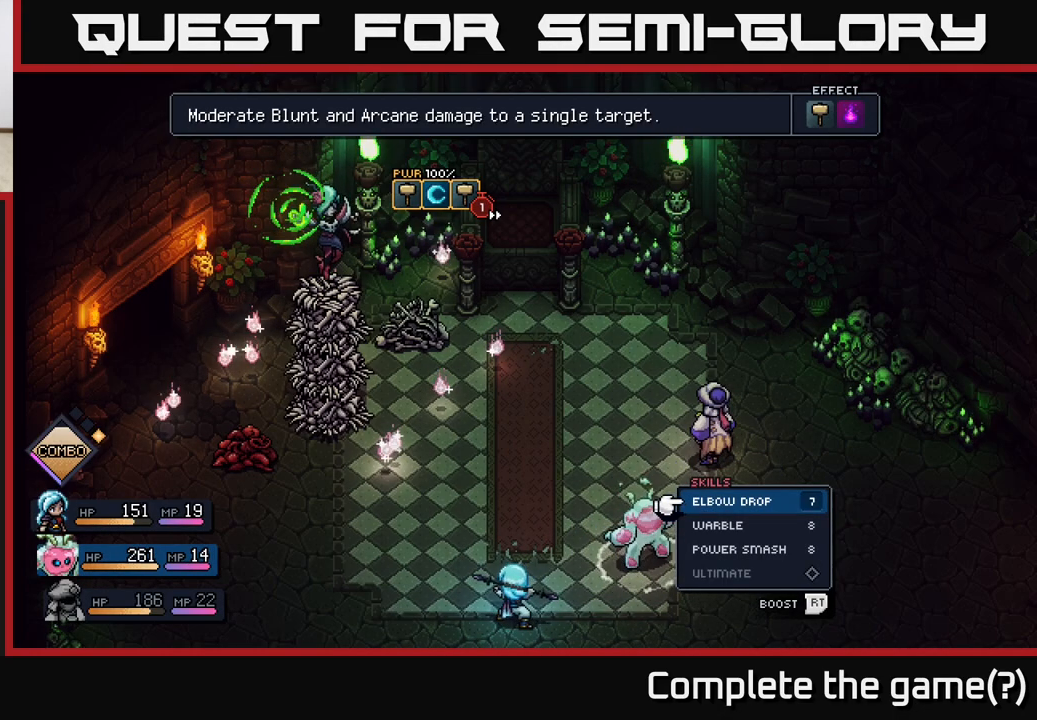
{"buttons": [], "left_stick": "center", "right_stick": "center", "events": [[50, "B", "down"], [117, "B", "up"]]}
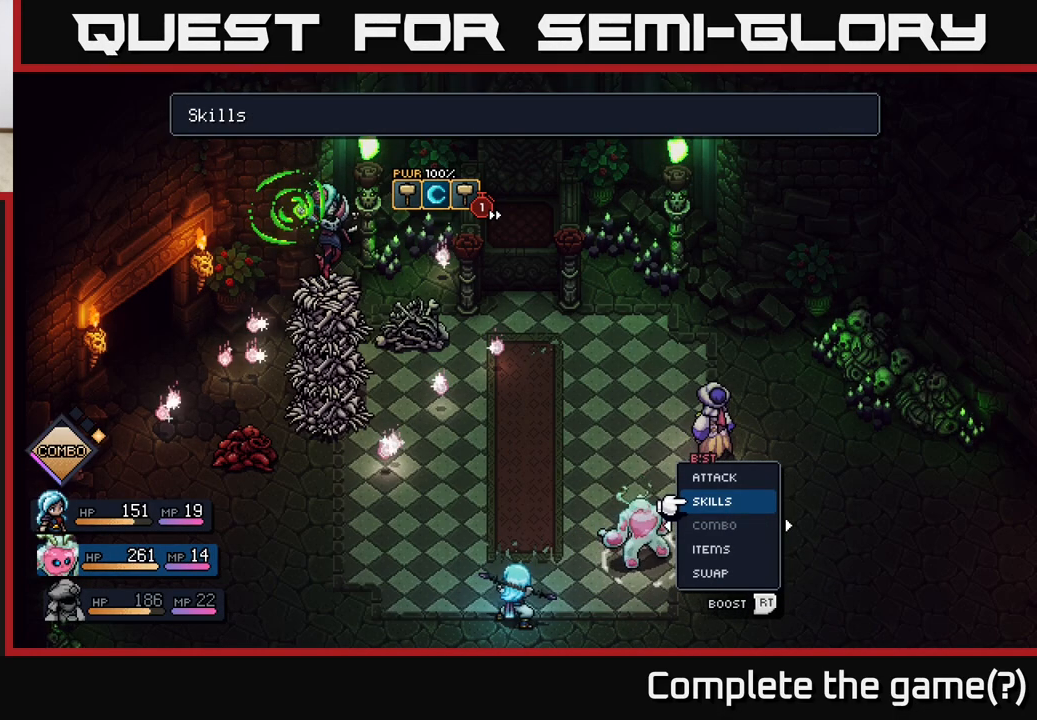
{"buttons": [], "left_stick": "center", "right_stick": "center", "events": []}
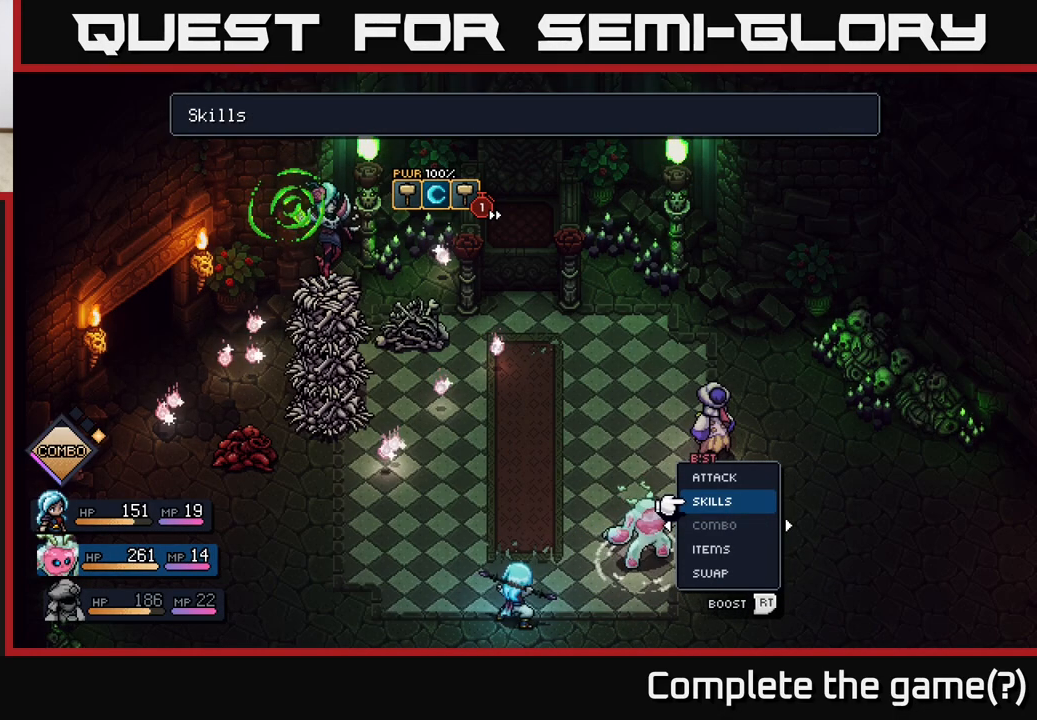
{"buttons": [], "left_stick": "center", "right_stick": "center", "events": []}
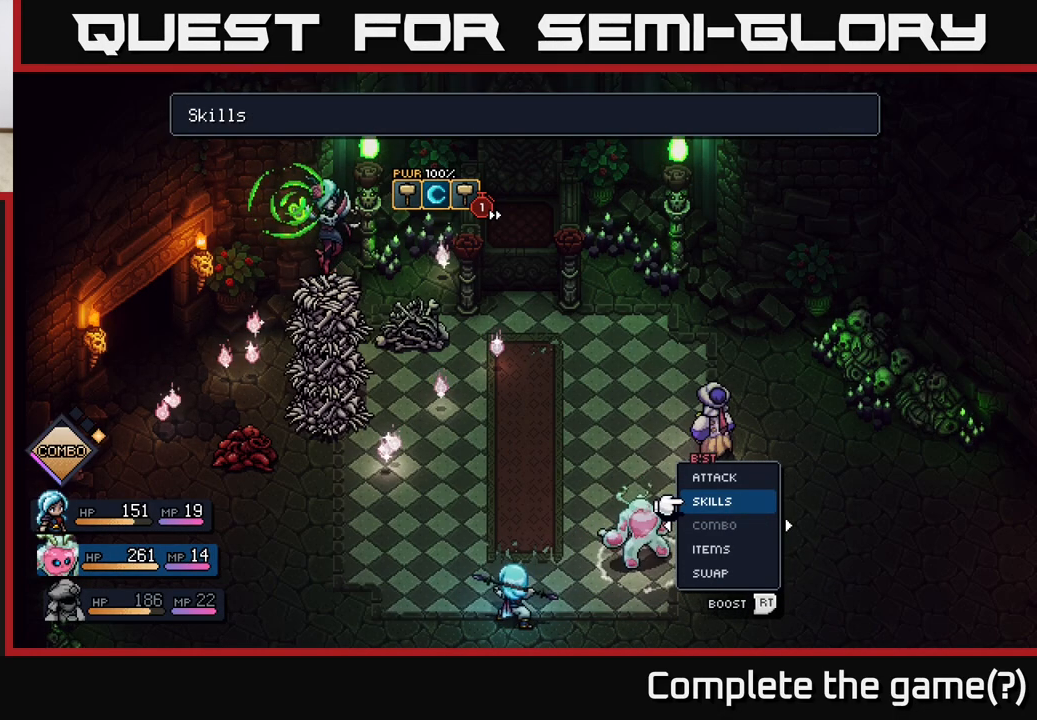
{"buttons": [], "left_stick": "center", "right_stick": "center", "events": []}
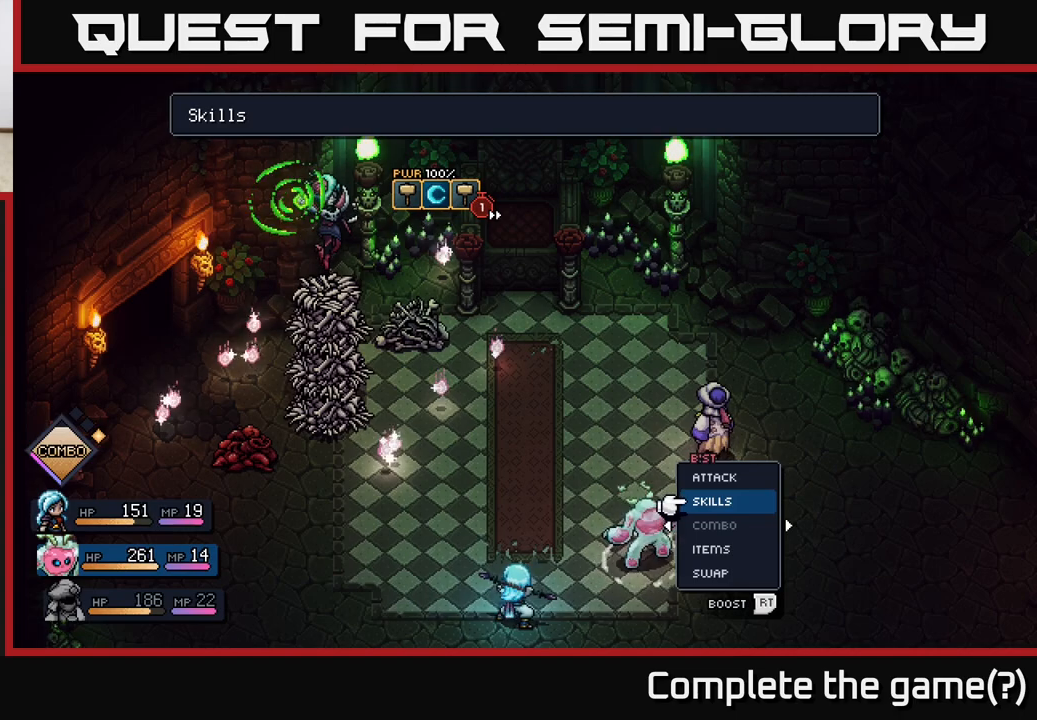
{"buttons": [], "left_stick": "center", "right_stick": "center", "events": [[67, "left_stick", "down"], [250, "left_stick", "center"], [283, "A", "down"], [350, "A", "up"]]}